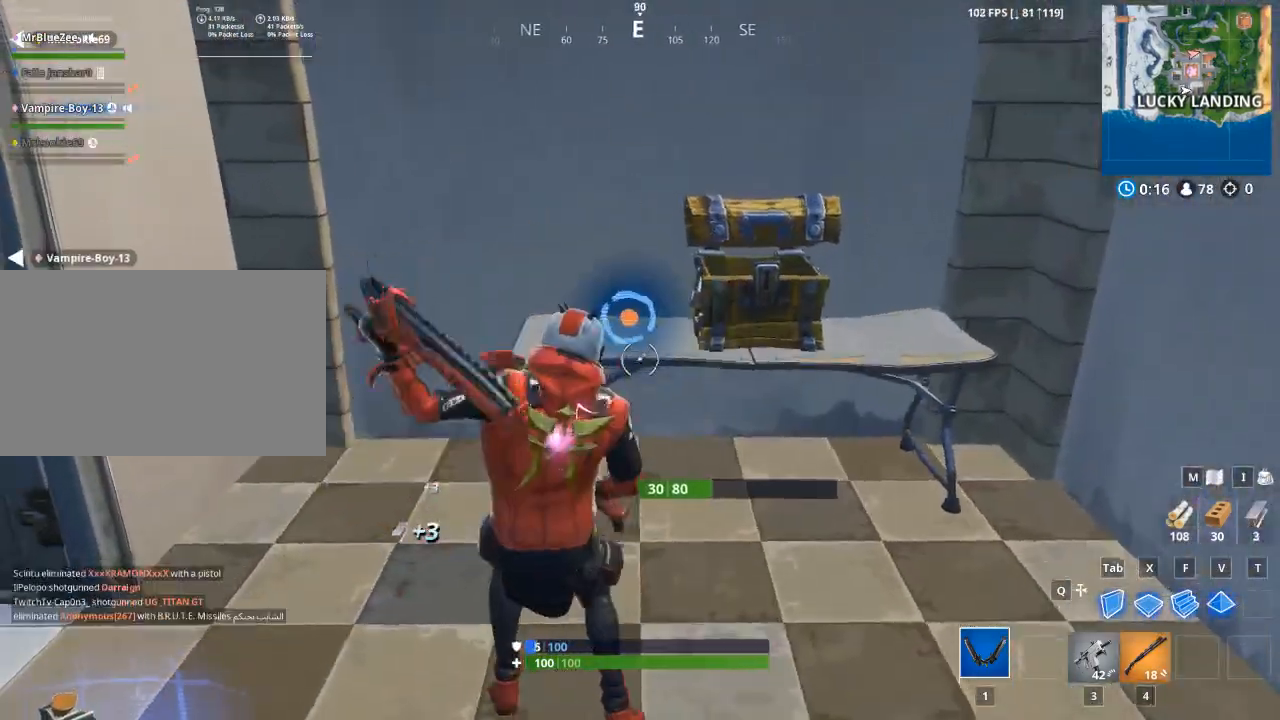
Gameplay with keyboard and mouse; each line is a JSON object with the keys and mouse buttons held at the frame after it. "events" lists presses ("down") and releases ("up") of "1", "2", "3", "4", "5", "a", "alt", "c", "caps_lock", "ctrl", "d", "e", "f", "g", "q", "r", "s", "shift", "space", "t", "tab", "v", "w", "x", "z", "mouse_left", "mouse_wheel" and "mouse_right" between this image and that frame as [ms after this image, input, new state], when the widget could be followed in between. "mouse_left", "mouse_wheel", "mouse_right" = the "left", "wheel", "right" buttons of the "mouse" list. No other keys are recorded. "wheel" means that the mouse wheel is clicked or scrolled. "mouse_move" is the direction in which the mouse moves at that frame (one of eight, or "still"), when it could be read.
{"keys": ["w"], "mouse": [], "mouse_move": "up-right", "events": [[250, "w", "down"], [300, "mouse_left", "up"], [434, "a", "up"]]}
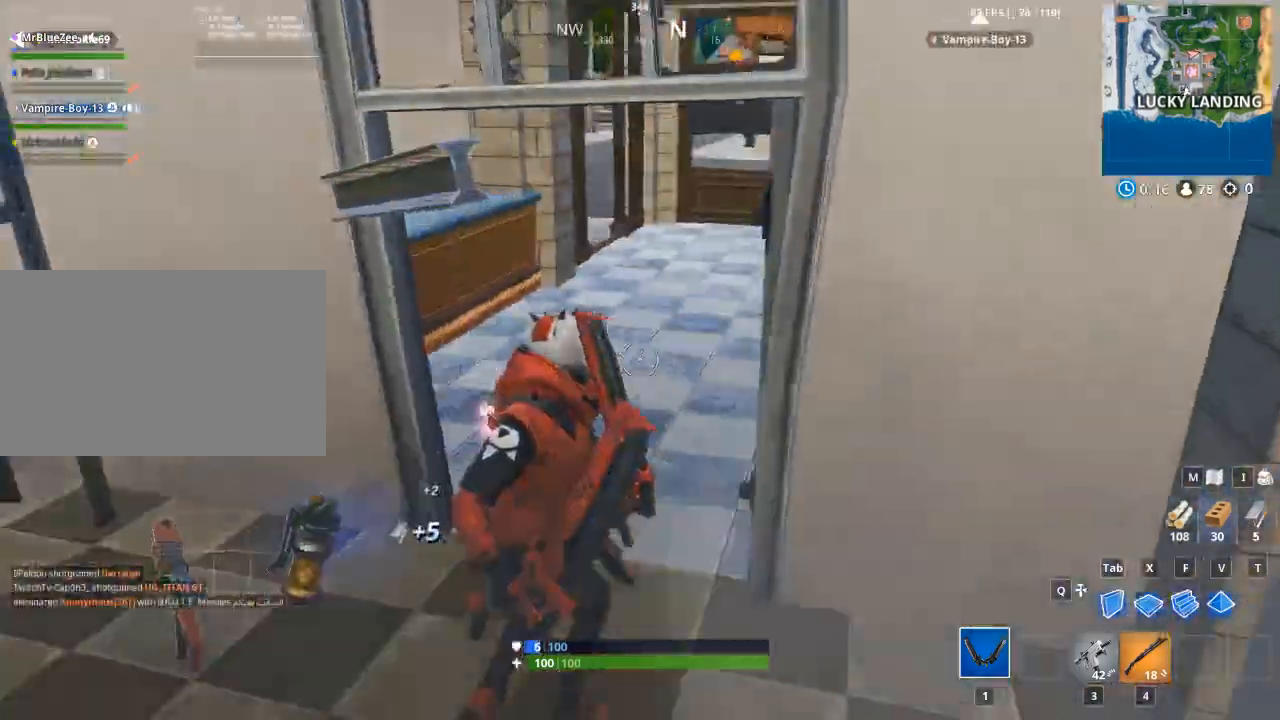
{"keys": ["w"], "mouse": ["left"], "mouse_move": "up", "events": [[501, "mouse_left", "down"]]}
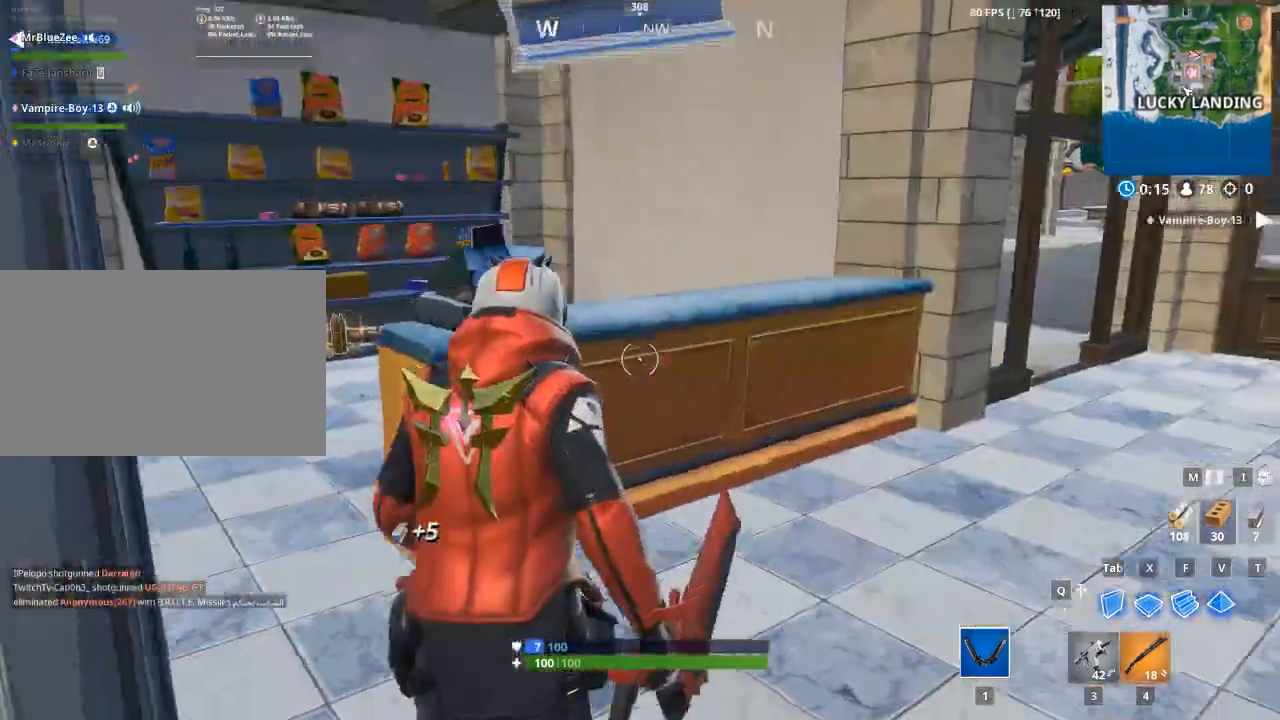
{"keys": ["w"], "mouse": [], "mouse_move": "down", "events": [[333, "mouse_left", "up"]]}
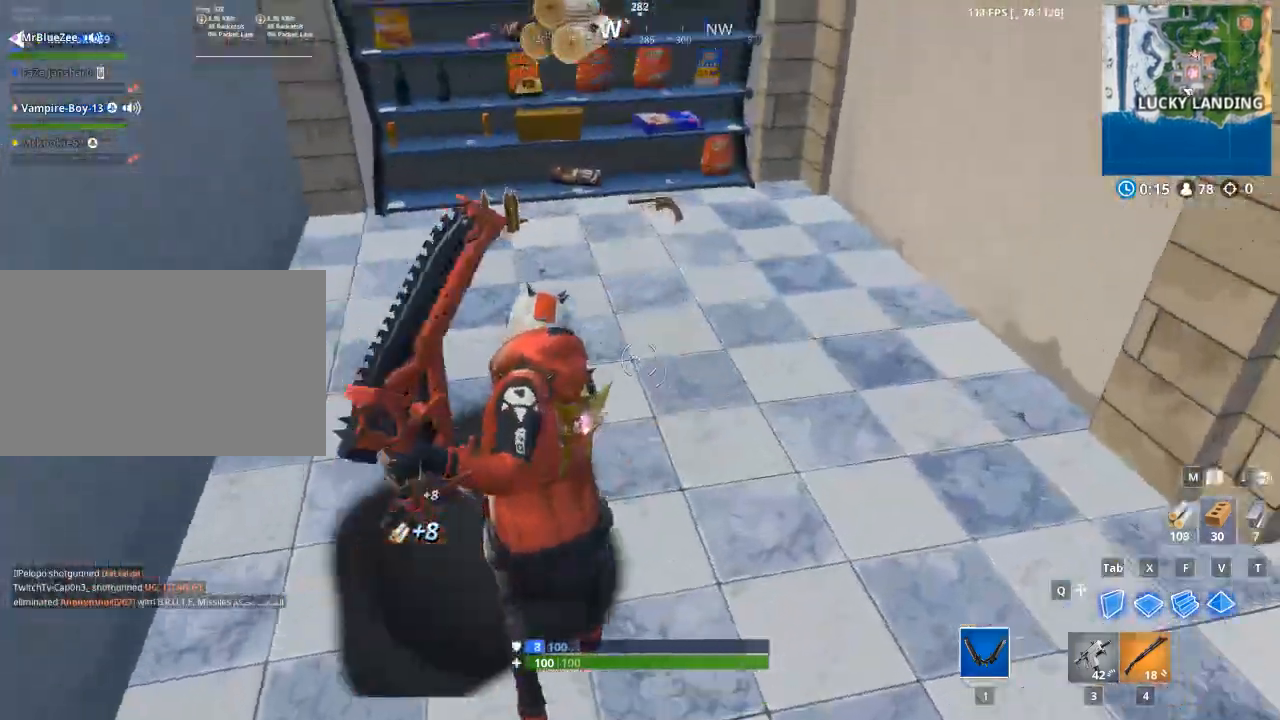
{"keys": ["w"], "mouse": [], "mouse_move": "still", "events": [[67, "1", "down"], [200, "1", "up"]]}
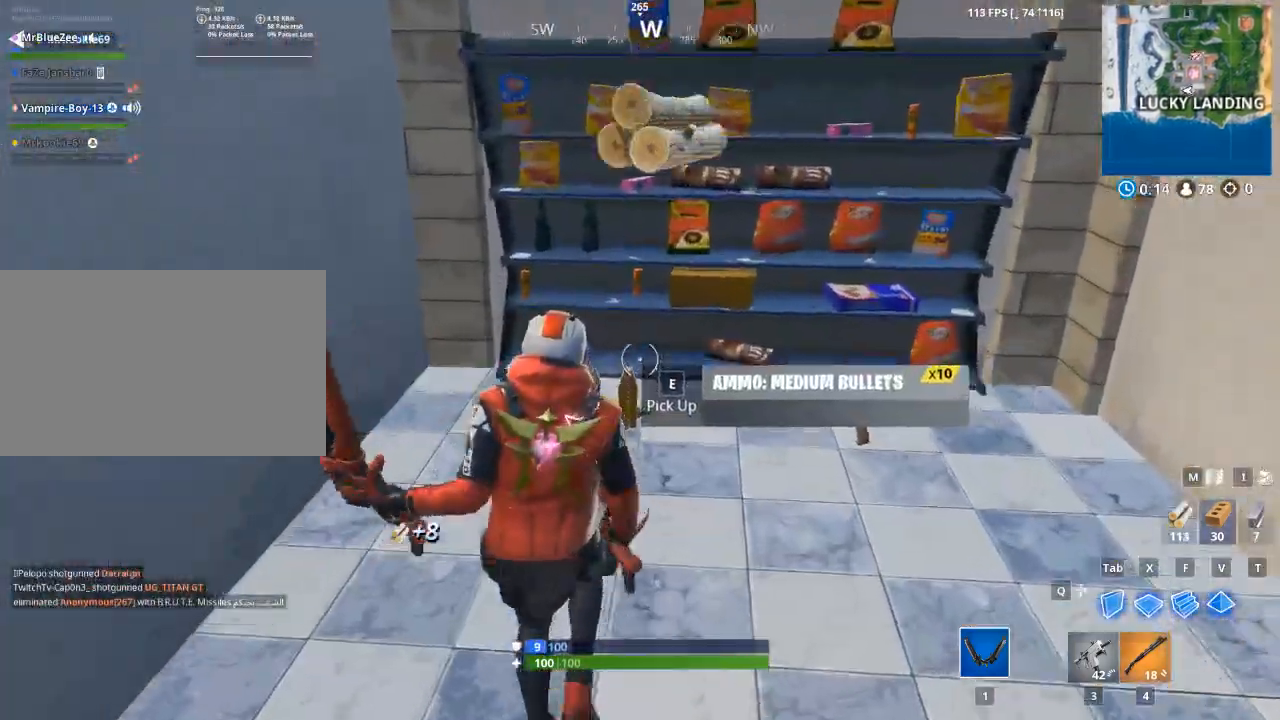
{"keys": ["w"], "mouse": [], "events": [[33, "e", "down"], [83, "e", "up"], [217, "e", "down"], [267, "e", "up"]]}
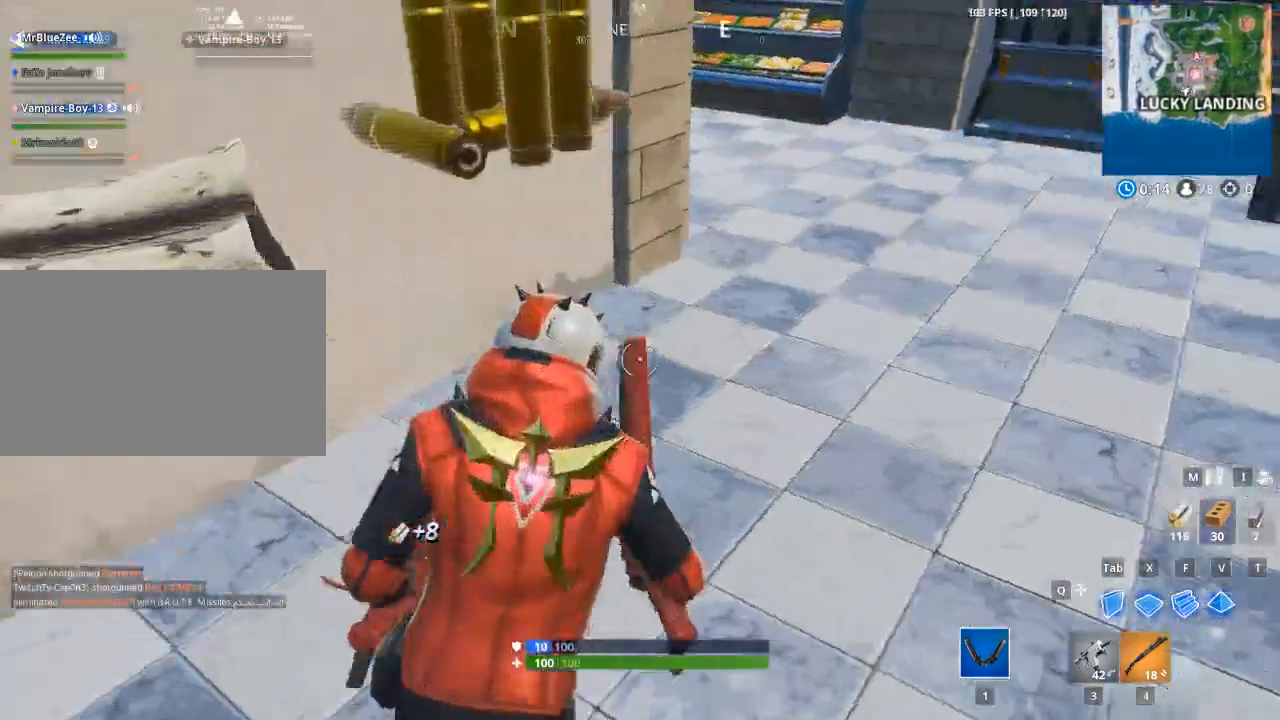
{"keys": ["w"], "mouse": [], "mouse_move": "left", "events": [[100, "d", "down"], [467, "d", "up"]]}
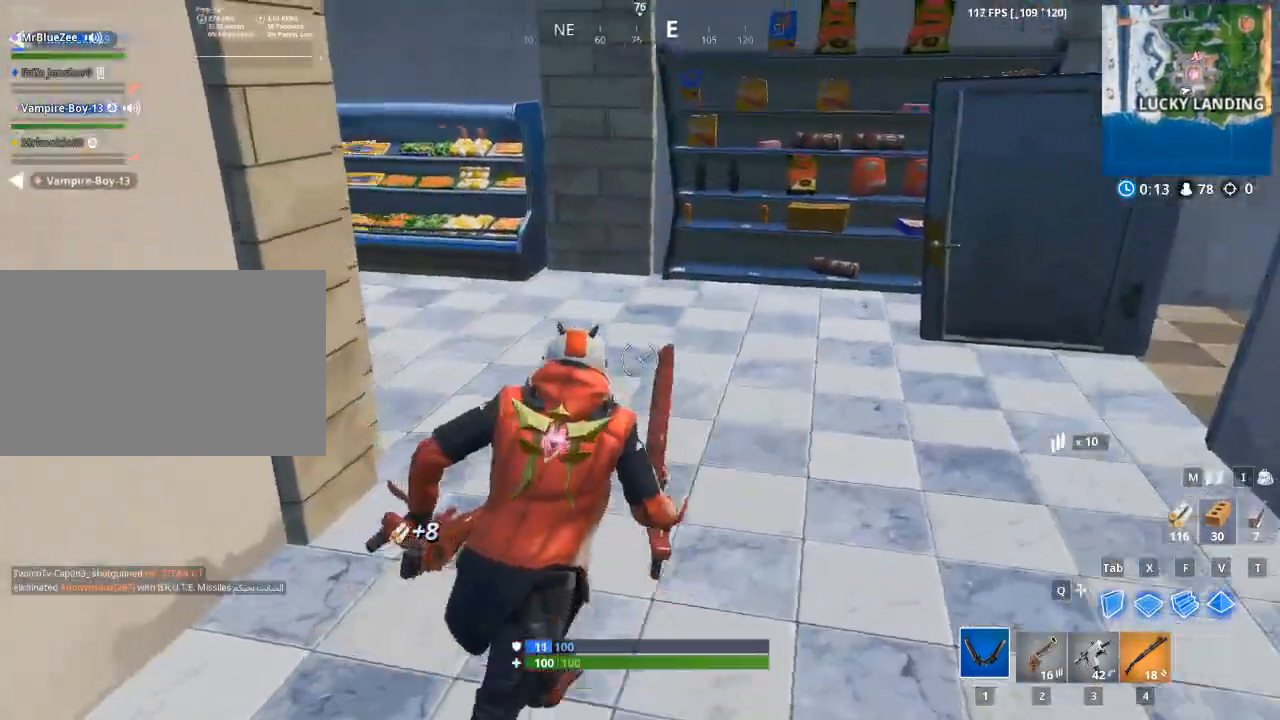
{"keys": ["w"], "mouse": [], "mouse_move": "left", "events": [[66, "2", "down"], [300, "2", "up"]]}
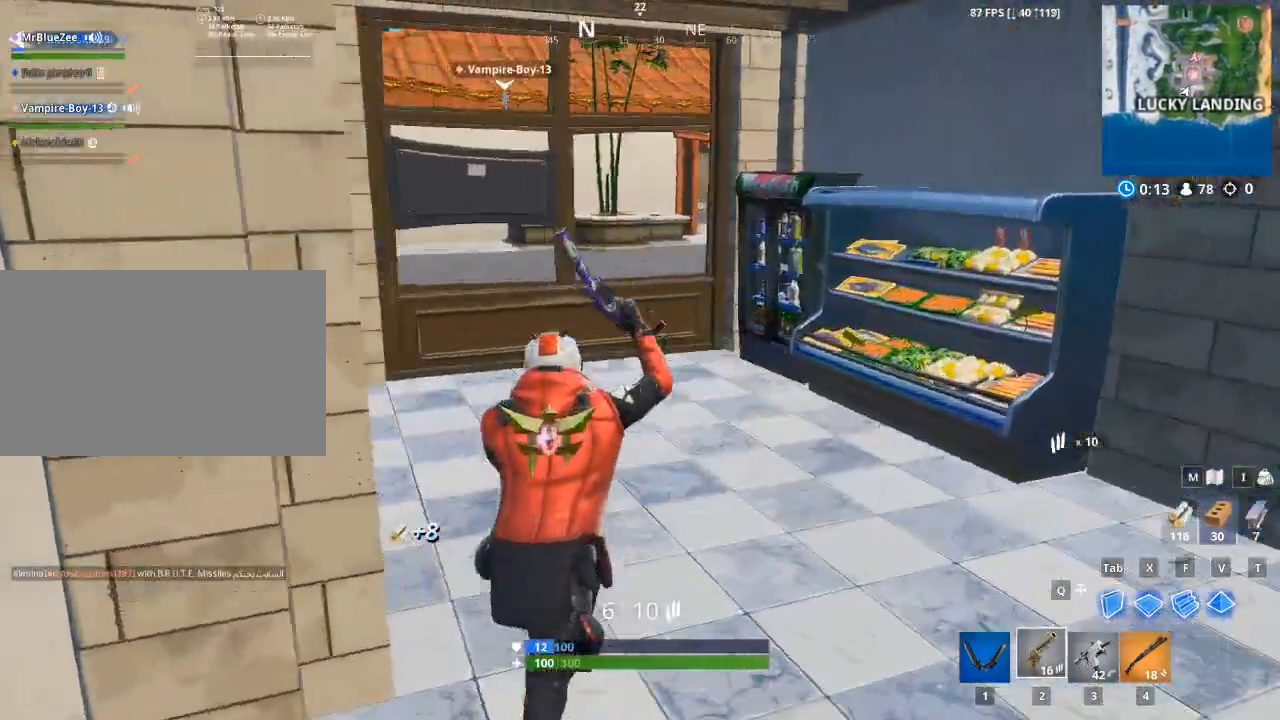
{"keys": ["a", "w"], "mouse": [], "mouse_move": "still", "events": [[351, "a", "down"]]}
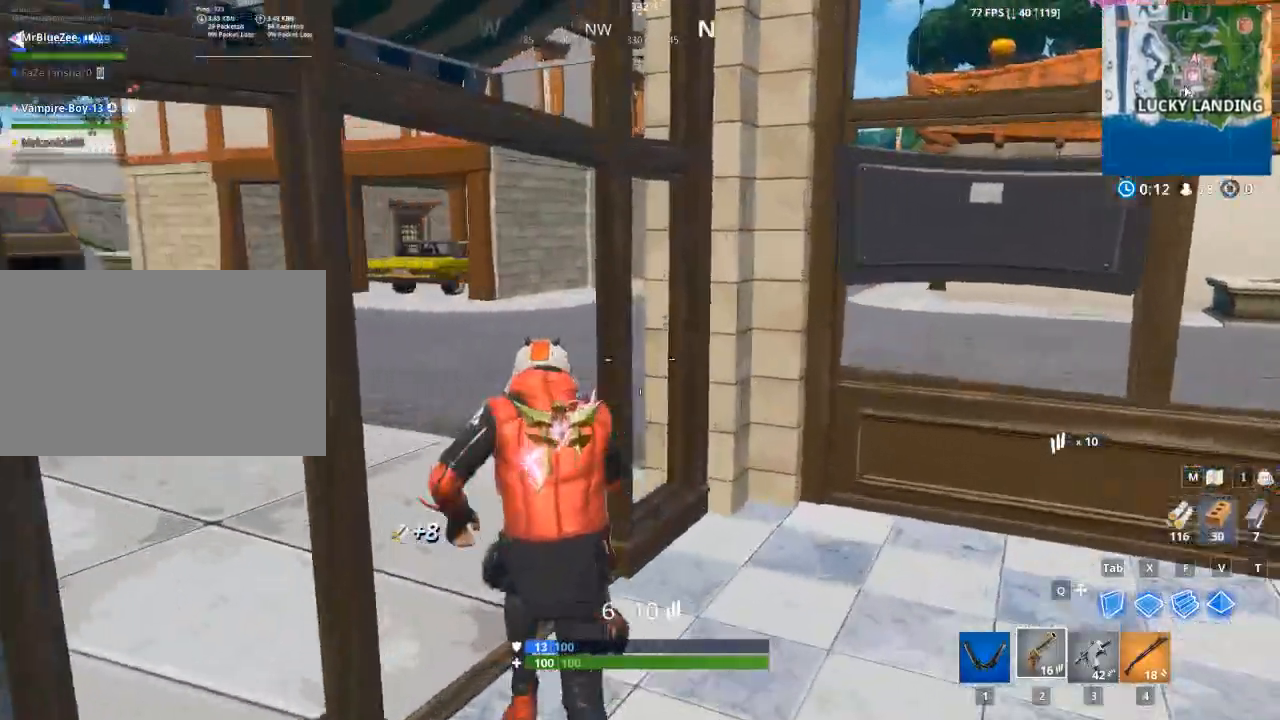
{"keys": ["a", "w"], "mouse": ["left"], "mouse_move": "right", "events": [[467, "mouse_left", "down"]]}
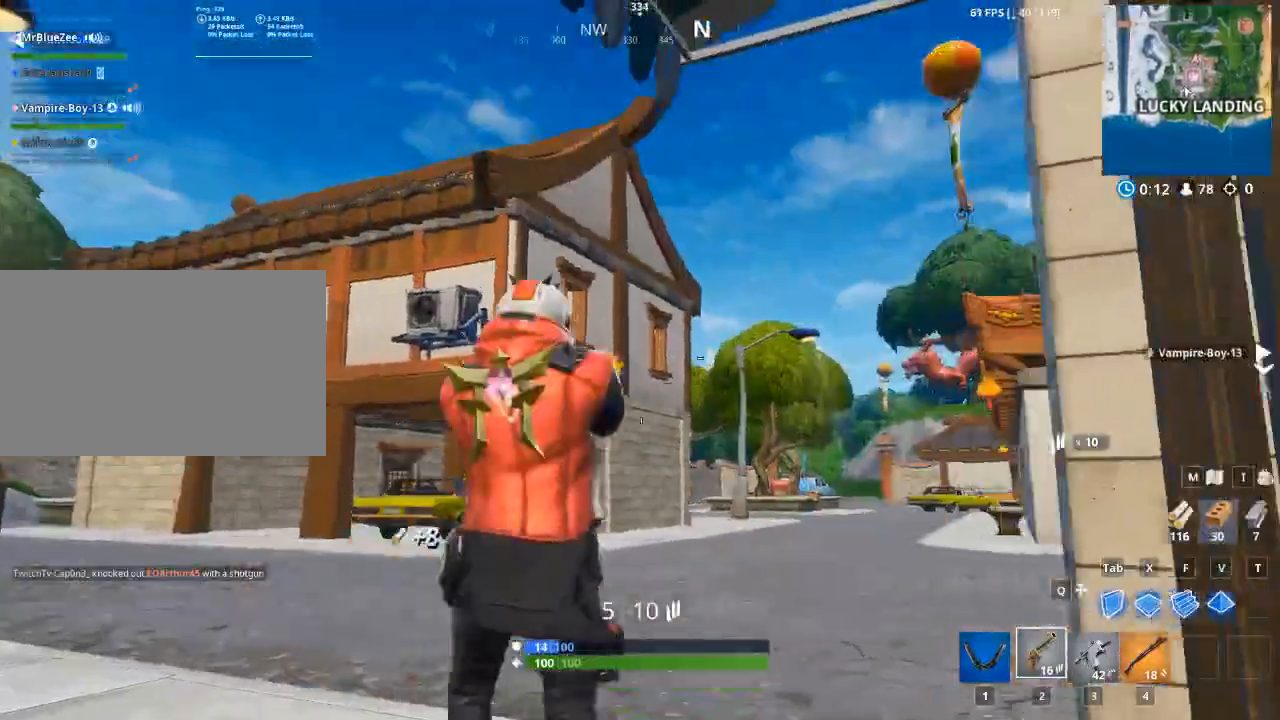
{"keys": ["w"], "mouse": [], "mouse_move": "down-right", "events": [[67, "mouse_left", "up"], [200, "r", "down"], [351, "r", "up"], [384, "a", "up"], [434, "r", "down"], [484, "r", "up"]]}
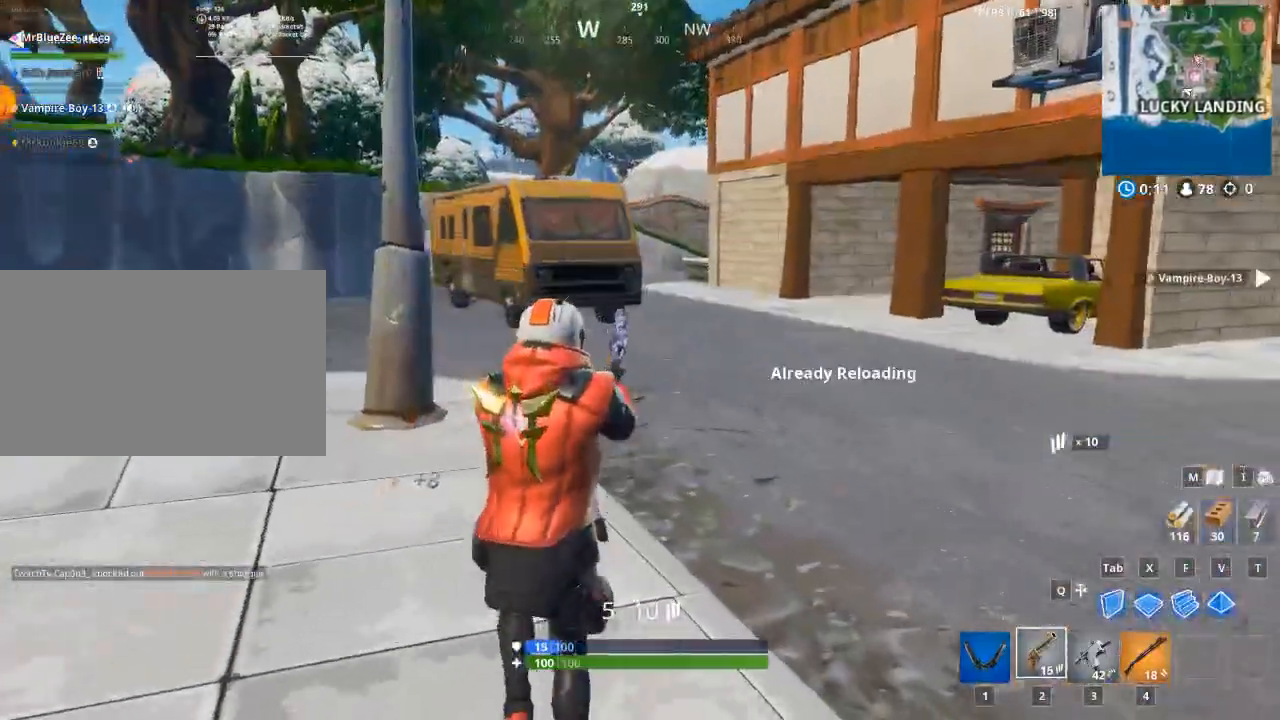
{"keys": ["w"], "mouse": [], "mouse_move": "up-right", "events": []}
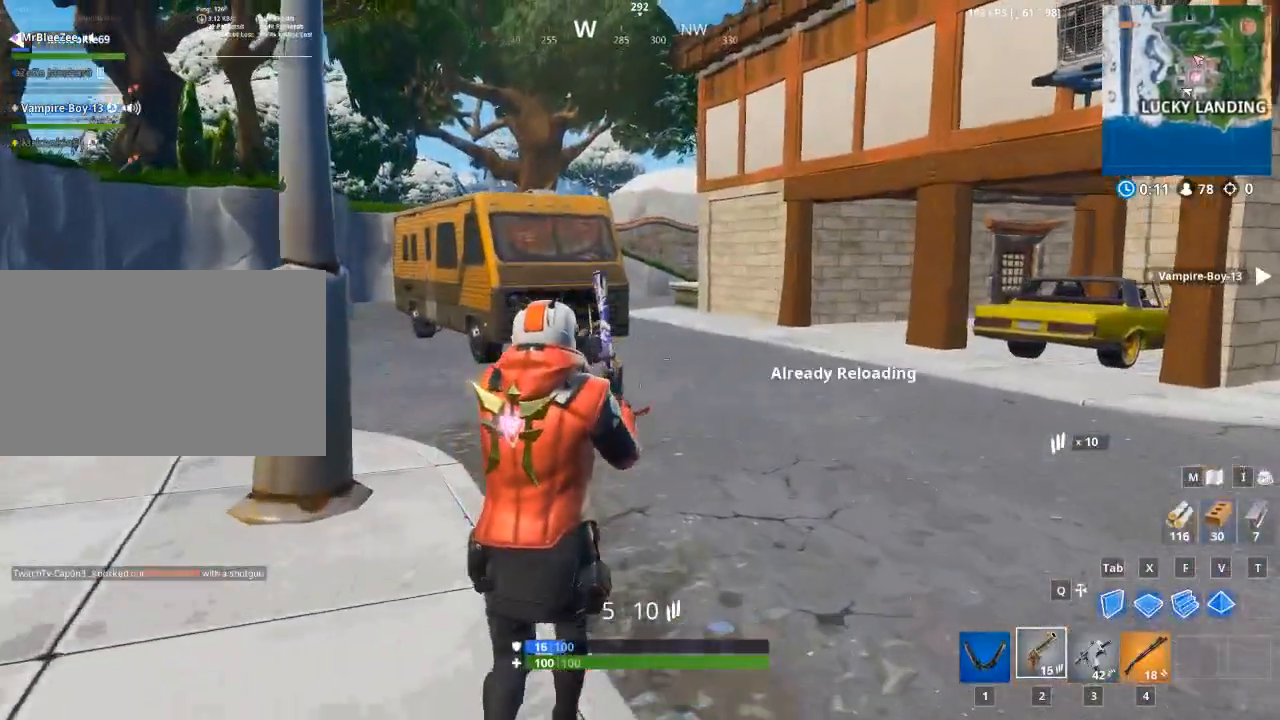
{"keys": ["a", "w"], "mouse": [], "mouse_move": "right", "events": [[417, "a", "down"]]}
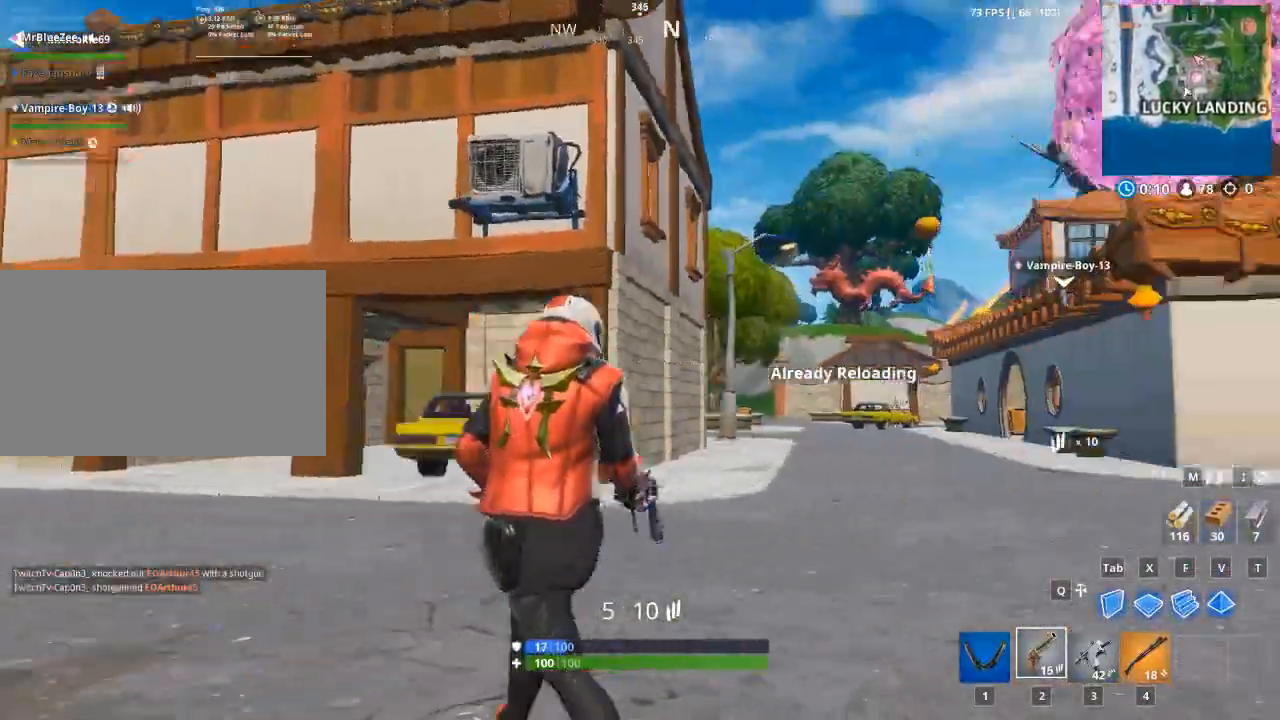
{"keys": ["a", "w"], "mouse": [], "mouse_move": "still", "events": [[150, "space", "down"], [300, "space", "up"]]}
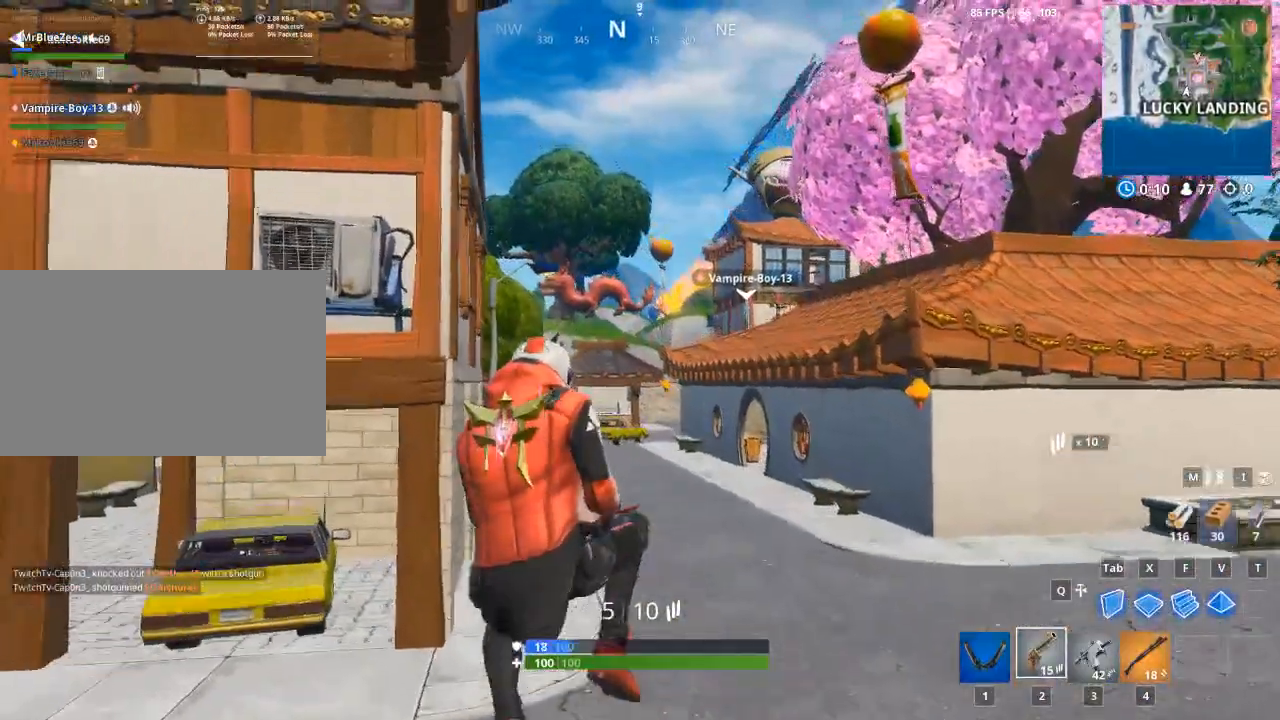
{"keys": ["a", "r", "w"], "mouse": [], "mouse_move": "left", "events": [[217, "mouse_left", "down"], [317, "mouse_left", "up"], [401, "r", "down"]]}
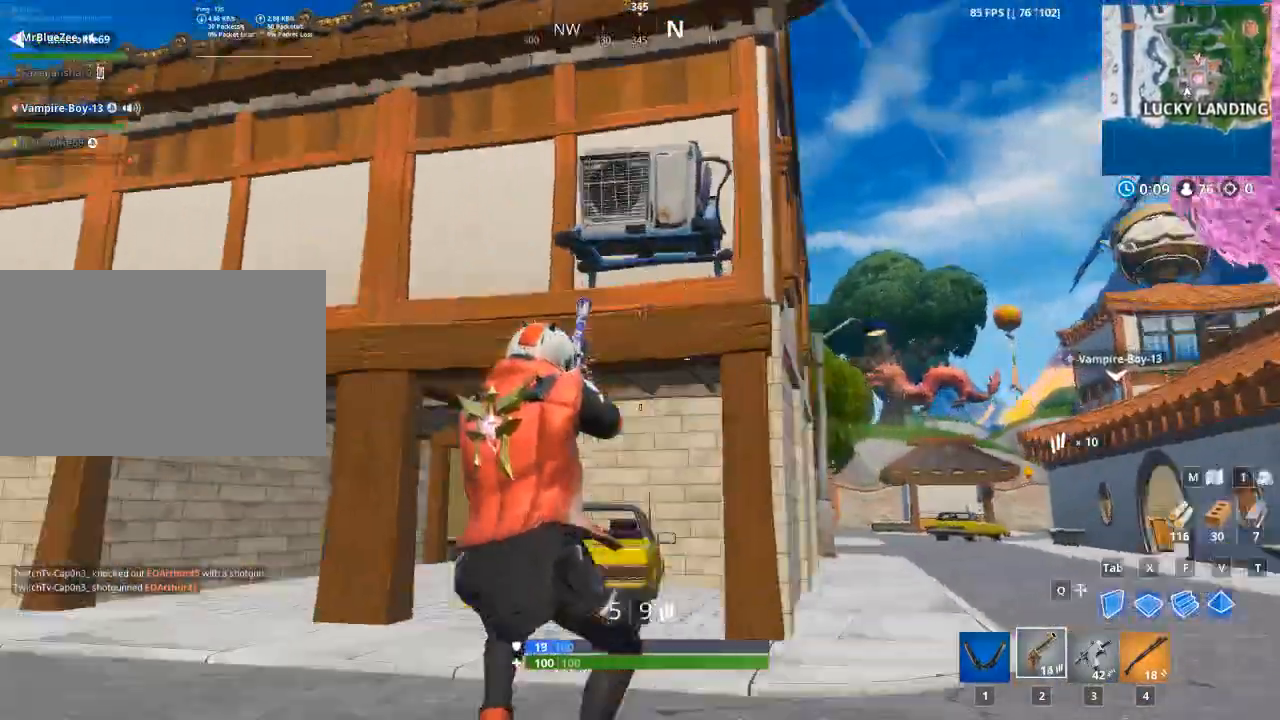
{"keys": ["a", "r", "w"], "mouse": [], "mouse_move": "left", "events": [[17, "r", "up"], [150, "r", "down"], [250, "r", "up"], [384, "r", "down"]]}
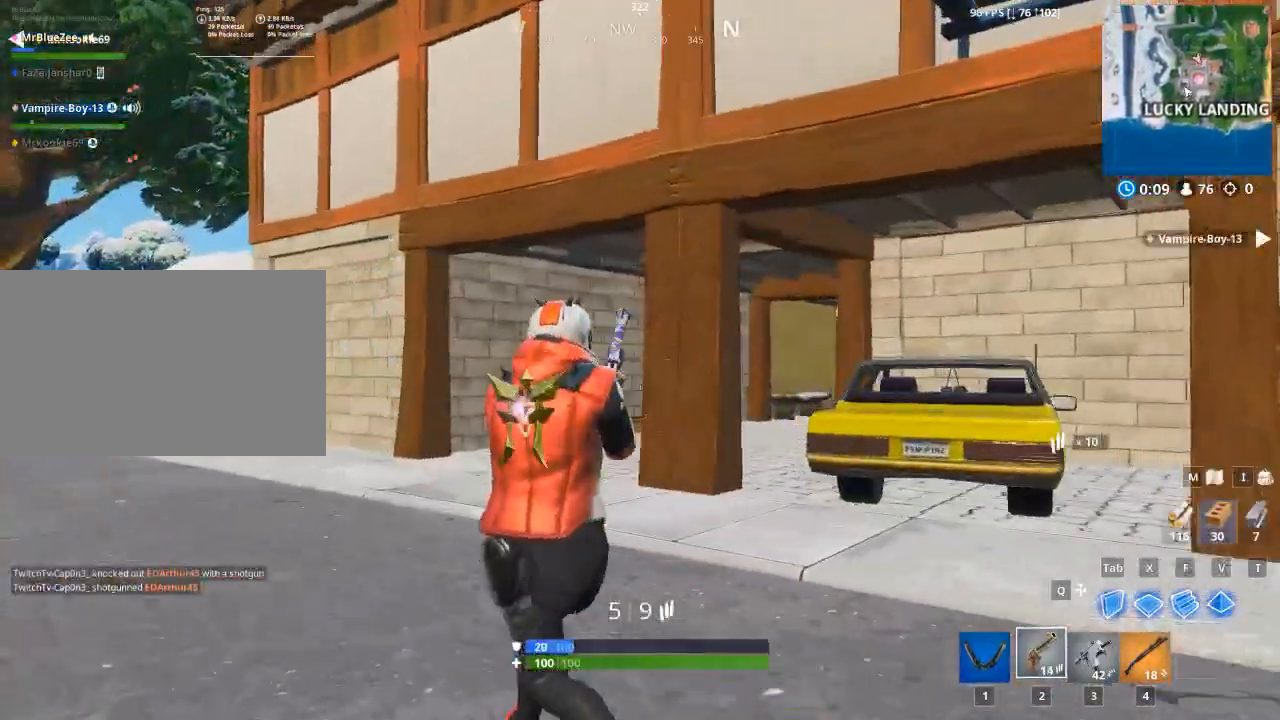
{"keys": ["w"], "mouse": [], "mouse_move": "still", "events": [[83, "r", "up"], [216, "r", "down"], [266, "a", "up"], [350, "r", "up"]]}
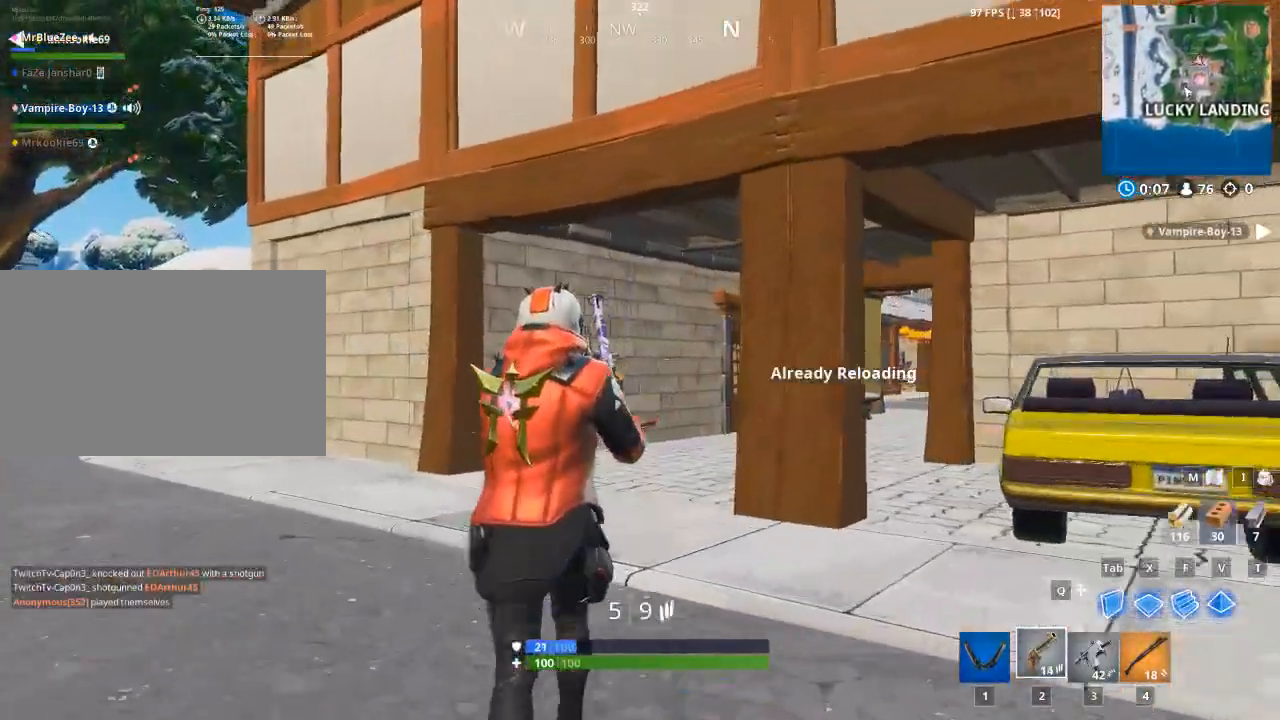
{"keys": ["w"], "mouse": [], "mouse_move": "still", "events": []}
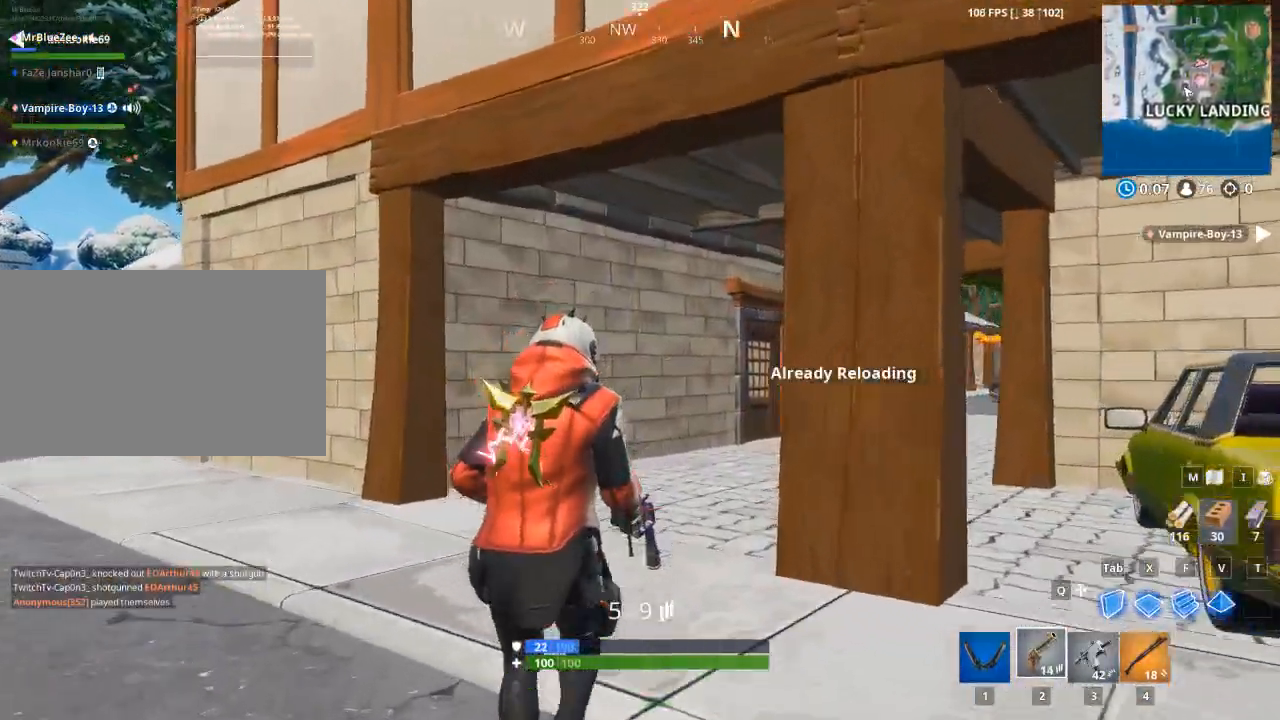
{"keys": ["w"], "mouse": [], "mouse_move": "still", "events": []}
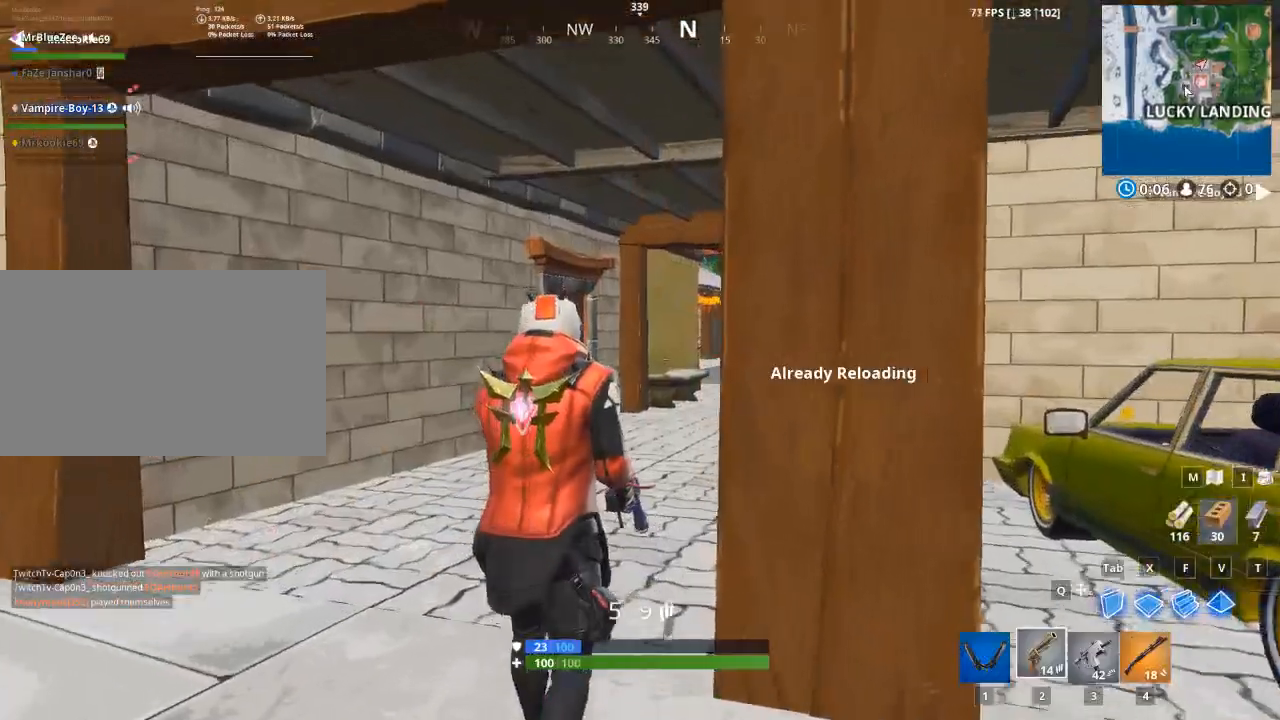
{"keys": ["w"], "mouse": [], "mouse_move": "still", "events": []}
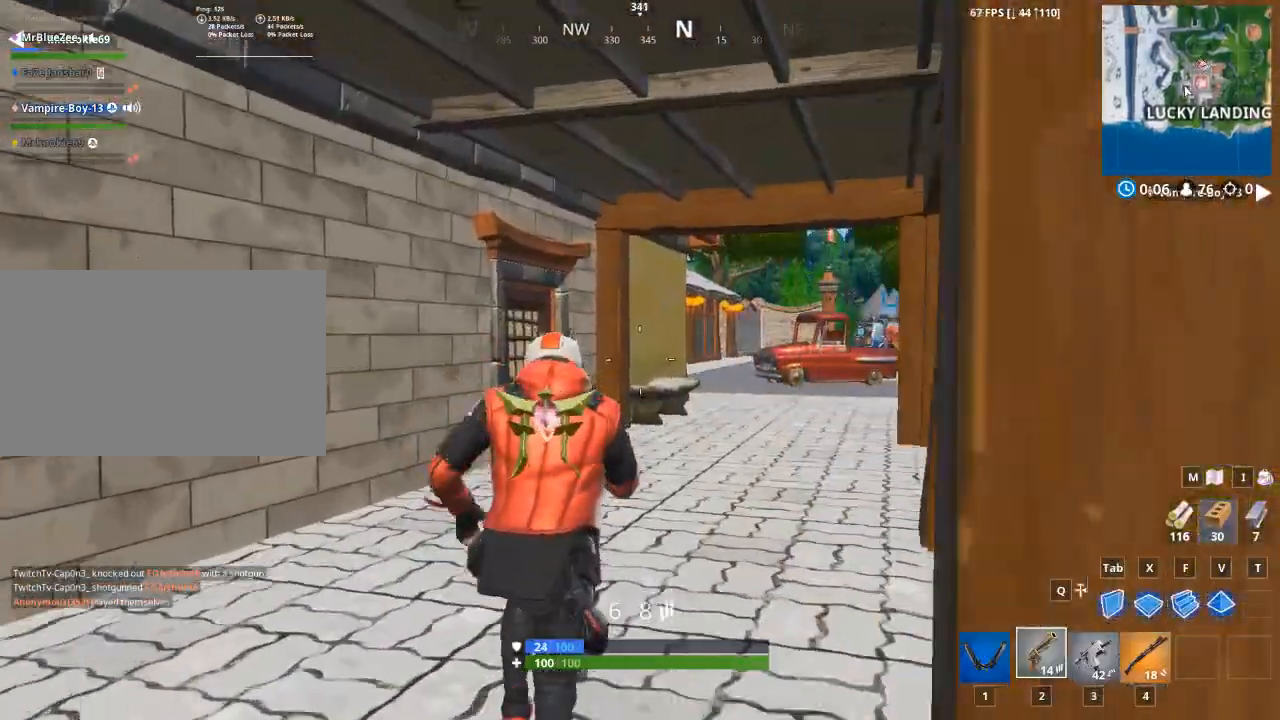
{"keys": ["w"], "mouse": [], "mouse_move": "right", "events": [[267, "1", "down"], [467, "1", "up"]]}
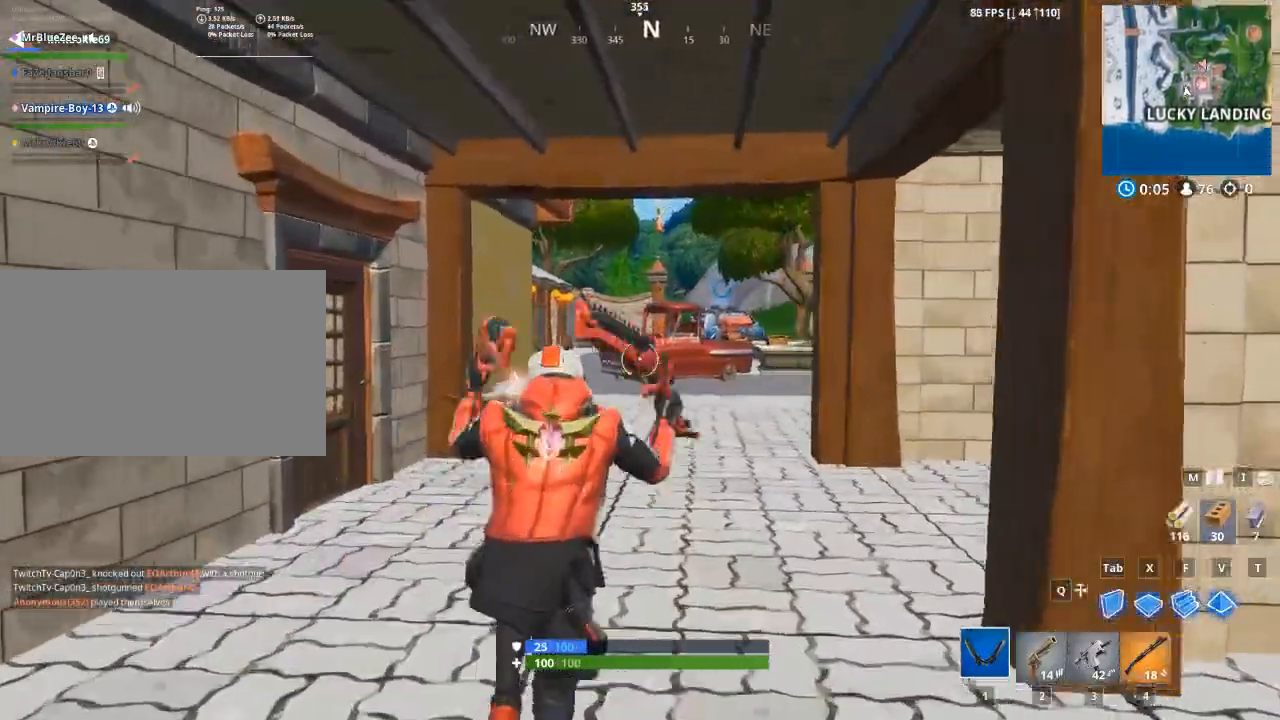
{"keys": ["w"], "mouse": [], "mouse_move": "down", "events": [[250, "a", "down"], [384, "a", "up"]]}
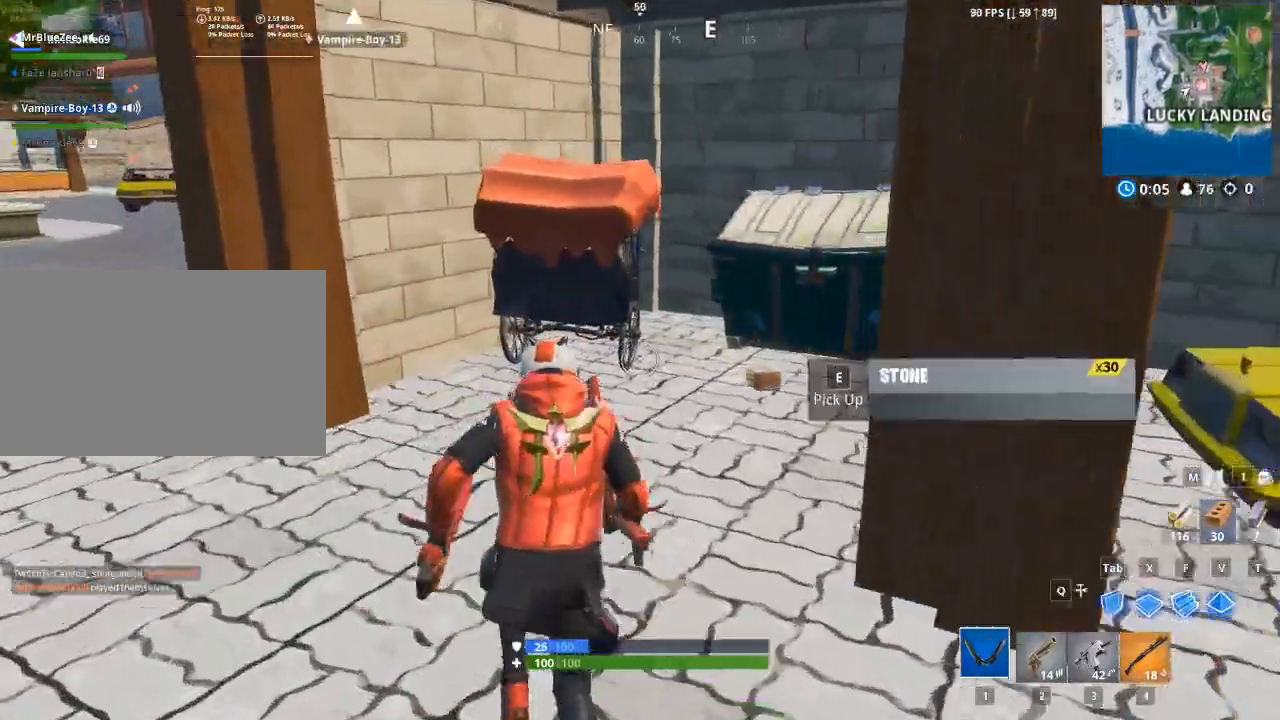
{"keys": ["a", "d", "w"], "mouse": [], "mouse_move": "left", "events": [[267, "d", "down"], [500, "a", "down"]]}
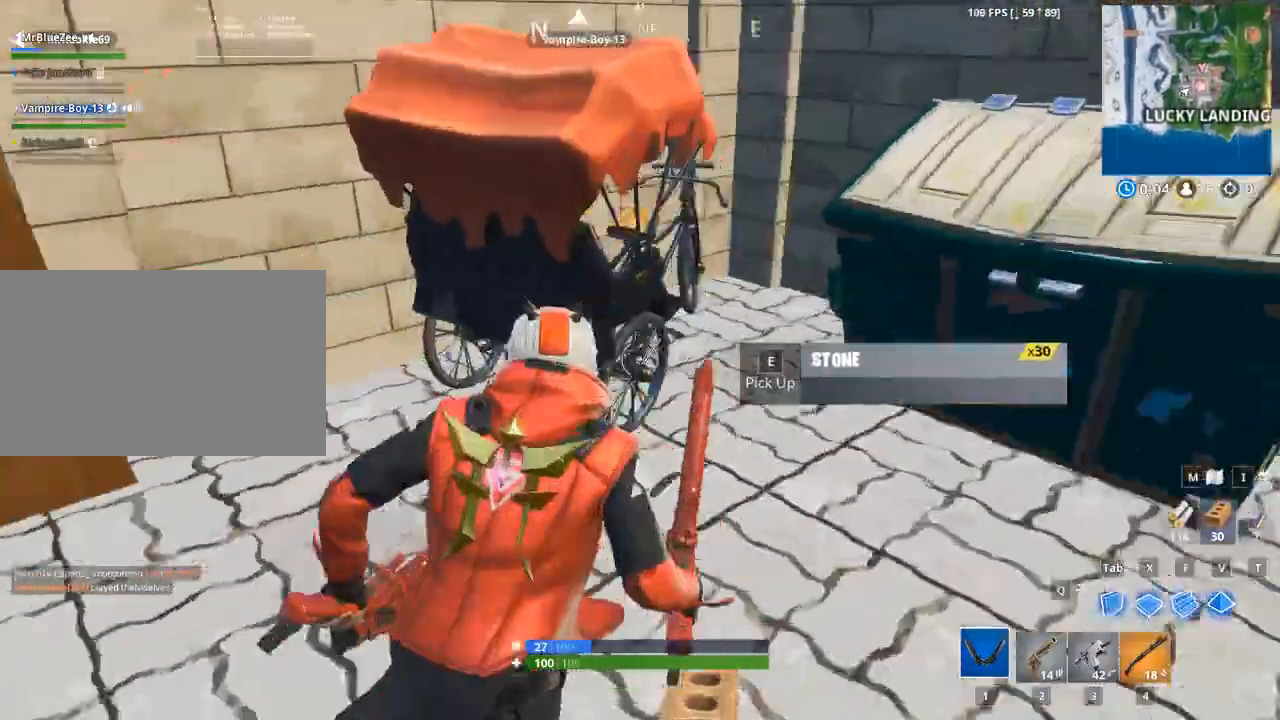
{"keys": ["a", "w"], "mouse": [], "mouse_move": "right", "events": [[33, "d", "up"]]}
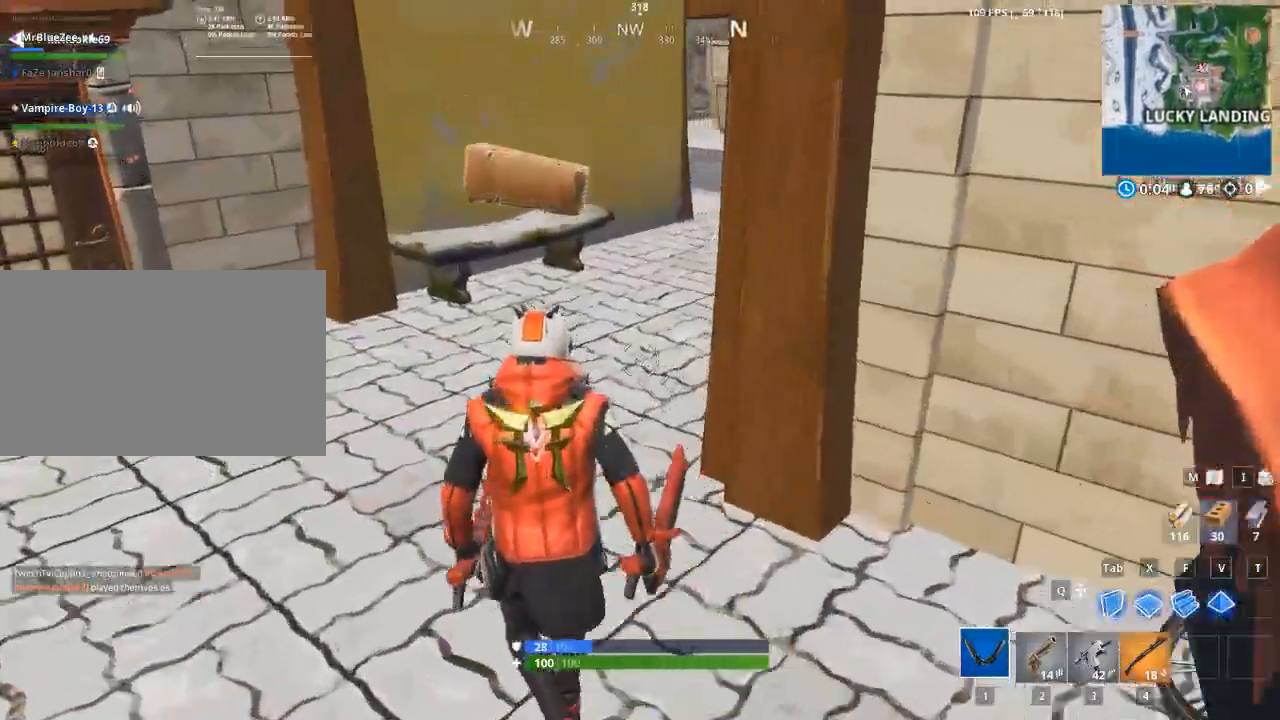
{"keys": ["d", "w"], "mouse": [], "mouse_move": "left", "events": [[333, "a", "up"], [483, "d", "down"]]}
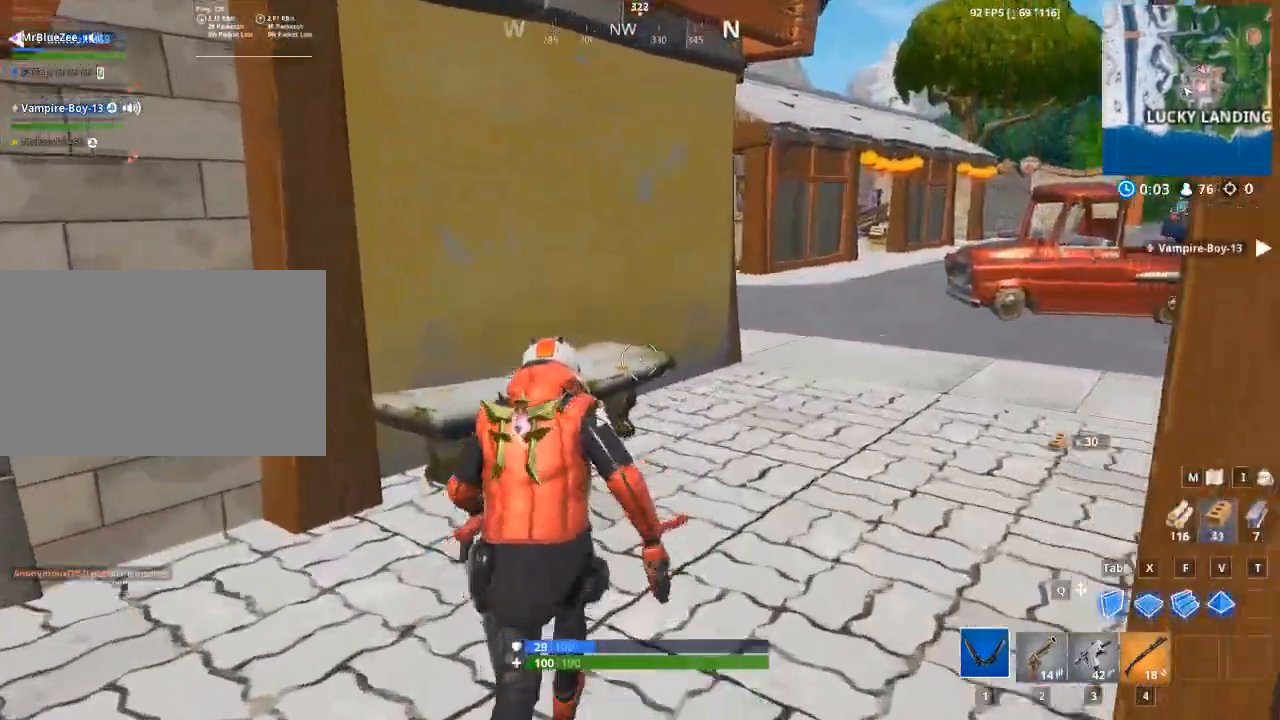
{"keys": ["a", "w"], "mouse": [], "mouse_move": "down", "events": [[67, "mouse_left", "down"], [117, "a", "down"], [117, "d", "up"], [217, "w", "up"], [400, "mouse_left", "up"], [501, "w", "down"]]}
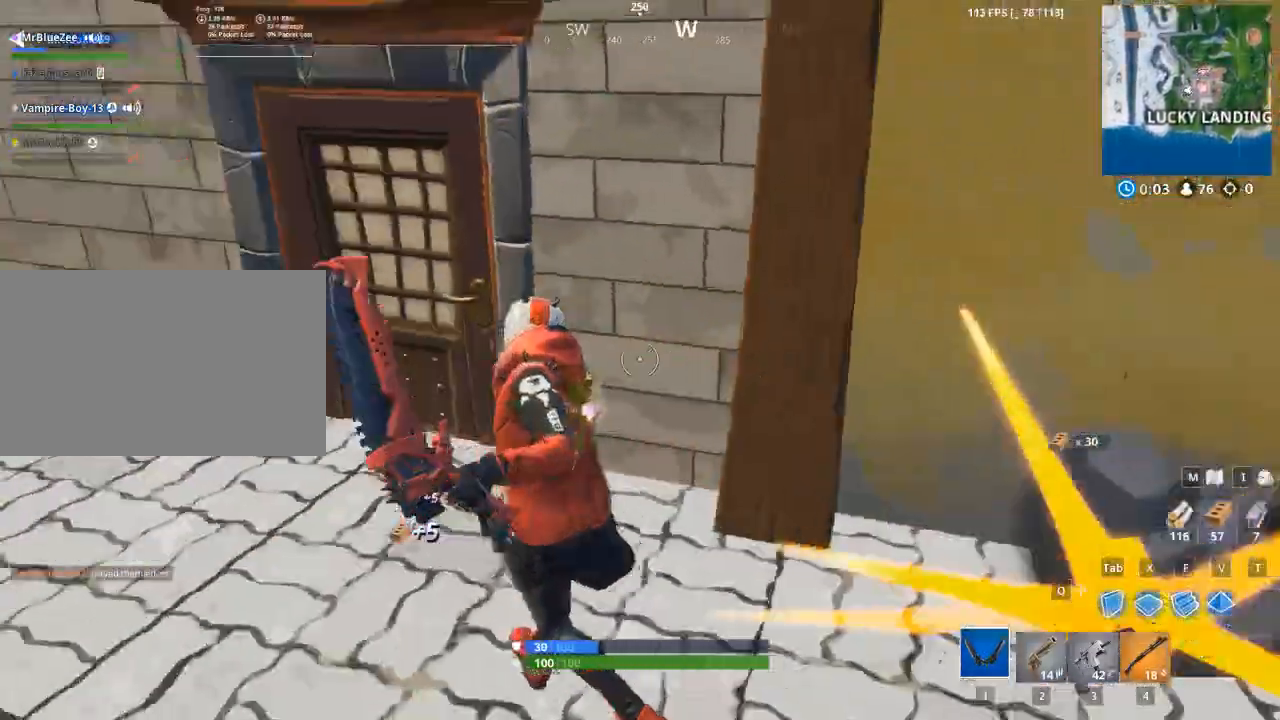
{"keys": ["w"], "mouse": [], "mouse_move": "right", "events": [[233, "a", "up"], [233, "e", "down"], [367, "e", "up"]]}
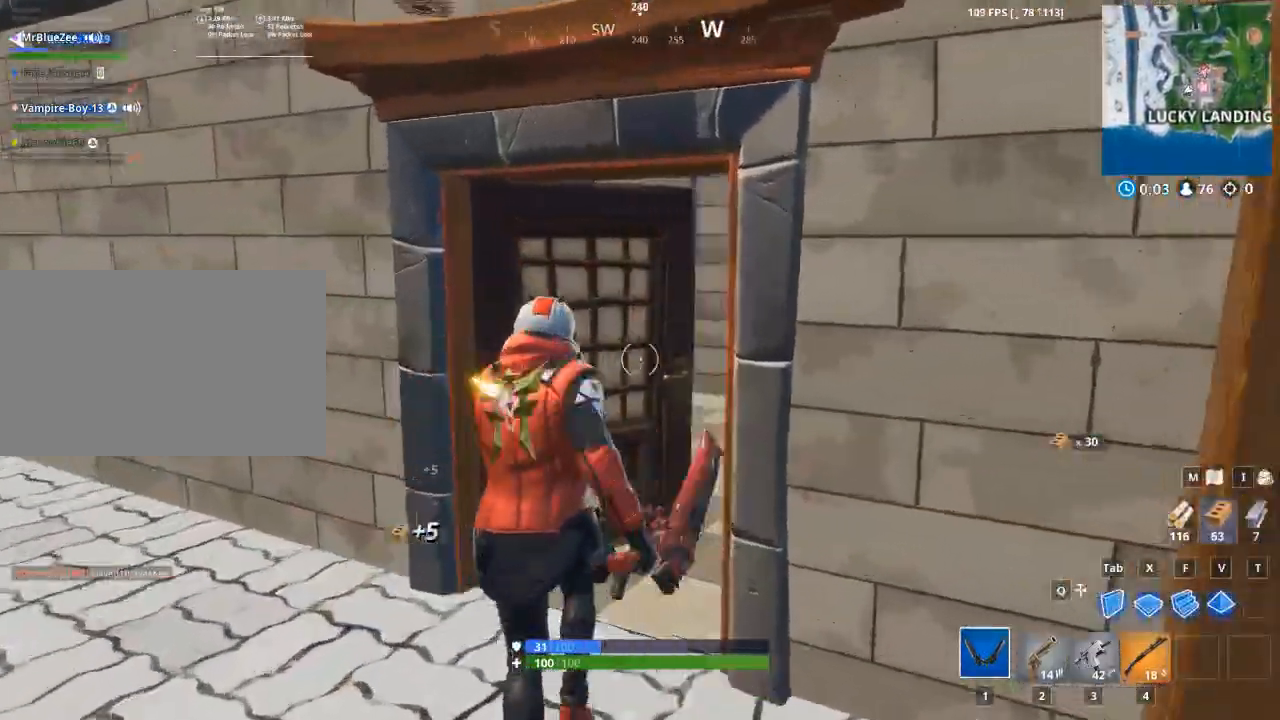
{"keys": ["a", "w"], "mouse": [], "mouse_move": "down-right", "events": [[434, "a", "down"]]}
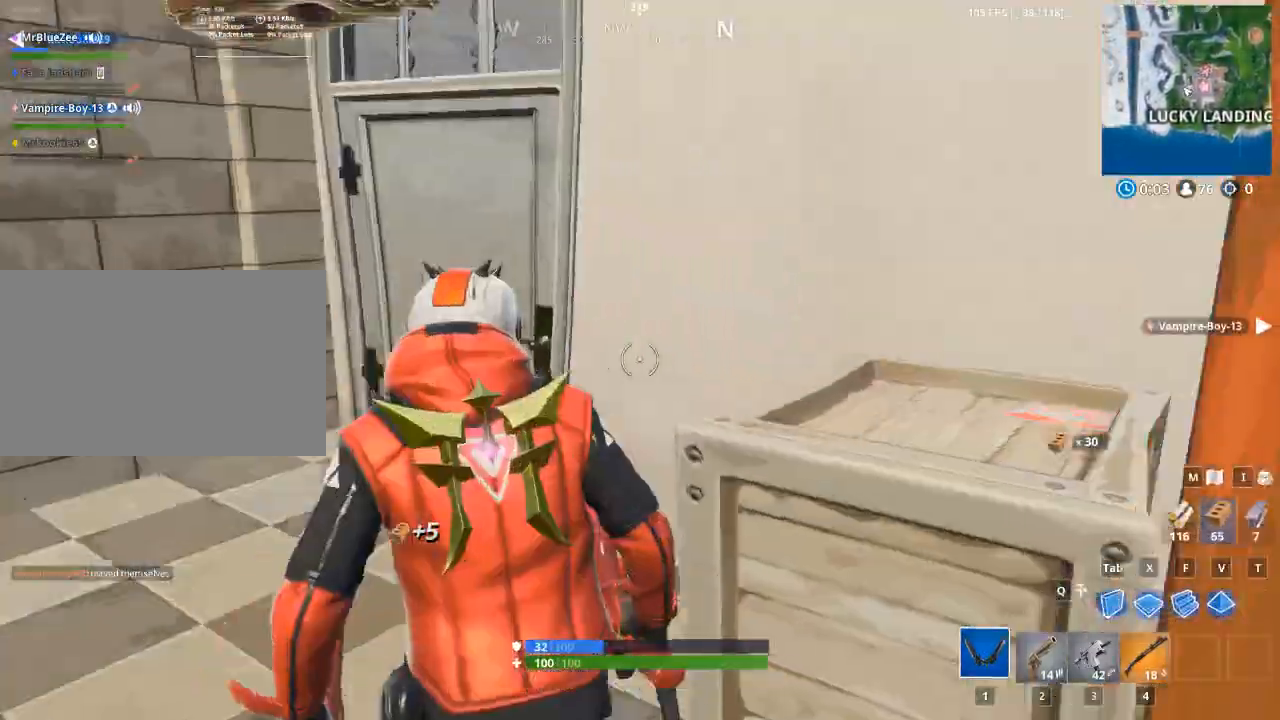
{"keys": ["a", "w"], "mouse": [], "mouse_move": "left", "events": [[66, "w", "up"], [116, "mouse_left", "down"], [400, "e", "down"], [400, "w", "down"], [450, "mouse_left", "up"], [483, "e", "up"]]}